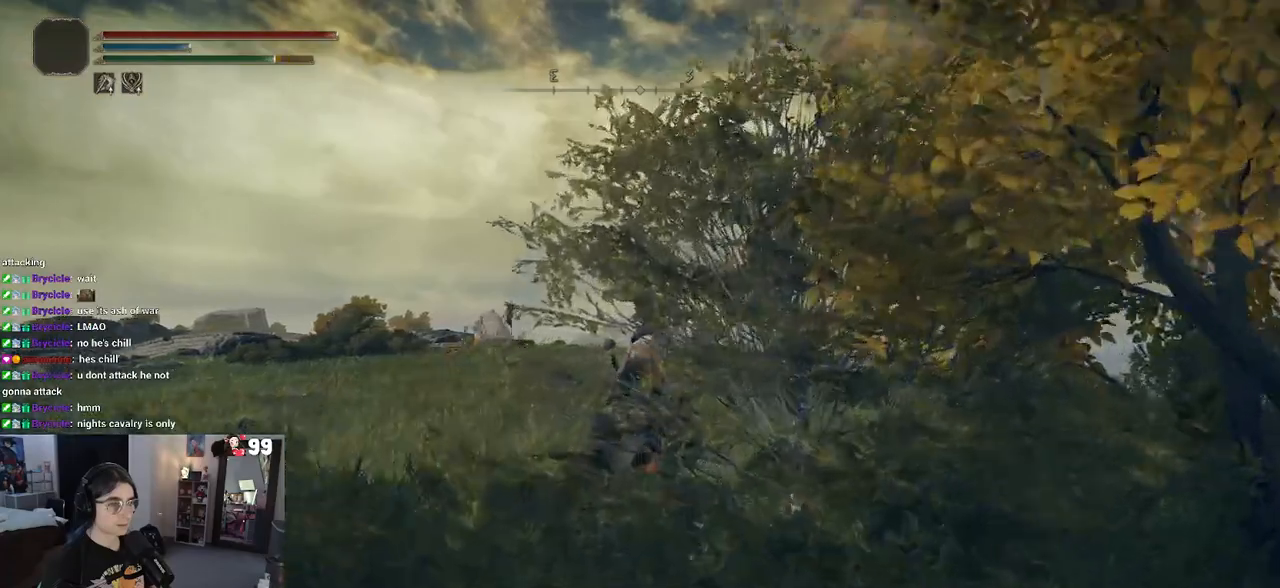
Gameplay with a controller (PlayStation layout); each line is a JSON object with the inputs held at the frame after it. "events" lists button and stick changes between this image and that frame as [ms after this image, input, new state], when the widget could be followed in between.
{"buttons": [], "left_stick": "up", "right_stick": "left", "events": [[483, "right_stick", "left"]]}
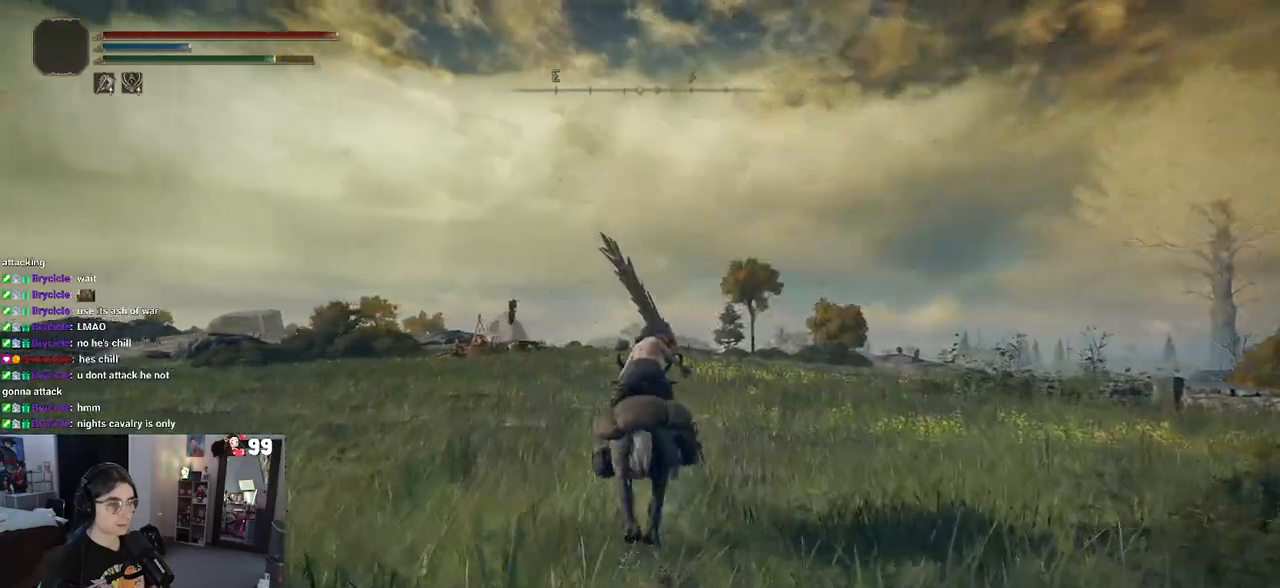
{"buttons": [], "left_stick": "up", "right_stick": "center", "events": [[200, "right_stick", "center"]]}
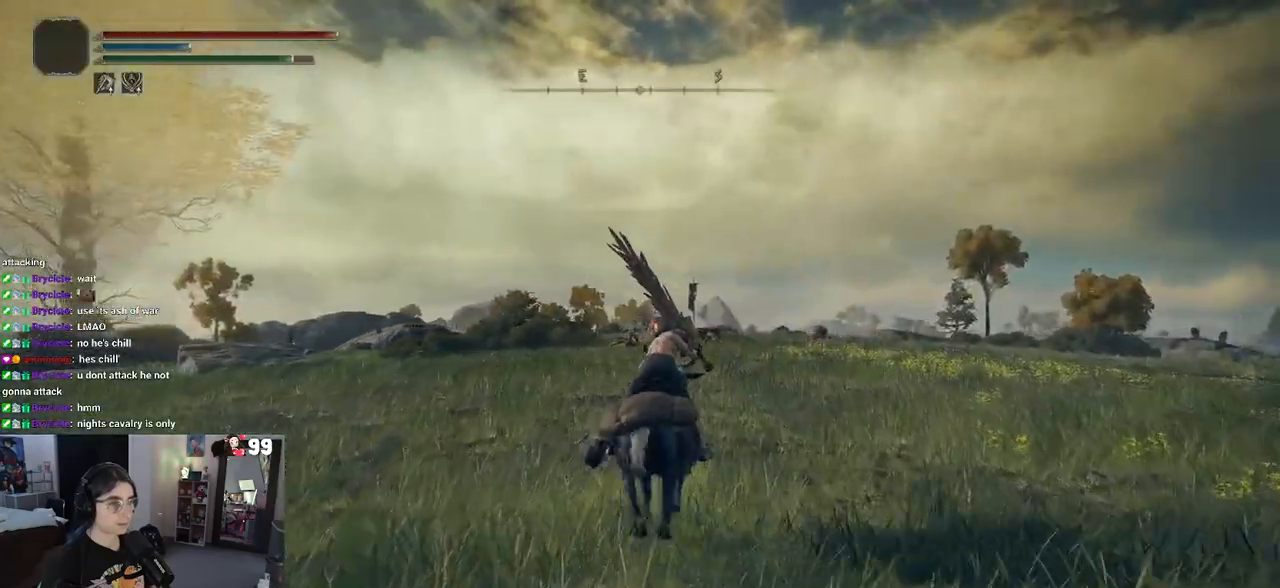
{"buttons": [], "left_stick": "up", "right_stick": "center", "events": [[33, "right_stick", "right"], [350, "right_stick", "center"]]}
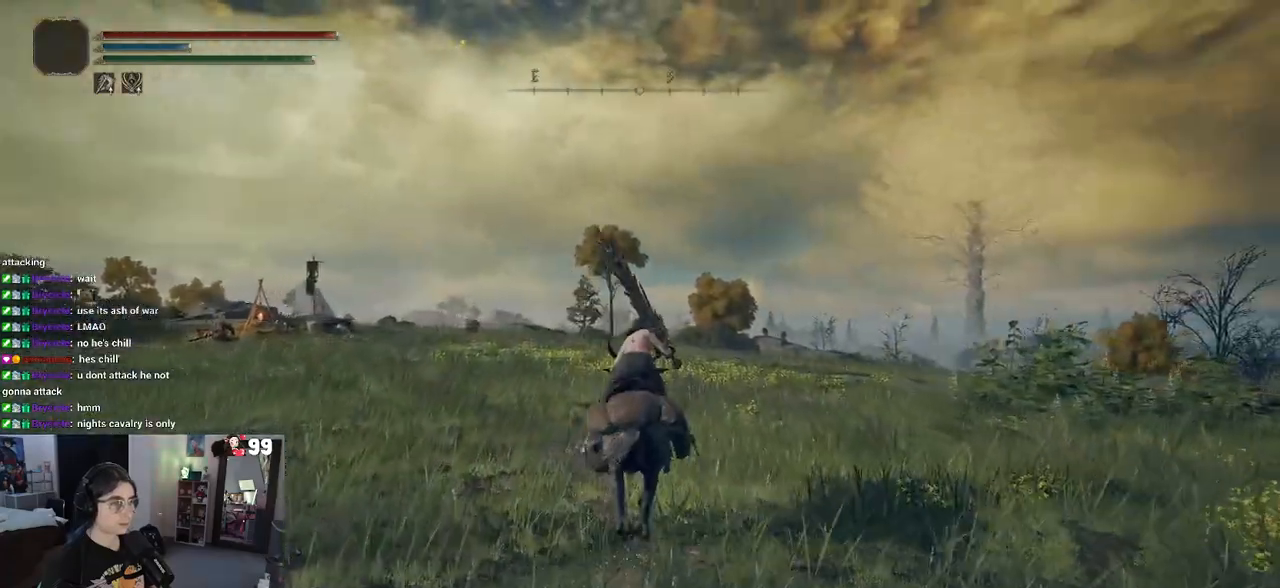
{"buttons": [], "left_stick": "up", "right_stick": "left", "events": [[317, "right_stick", "left"]]}
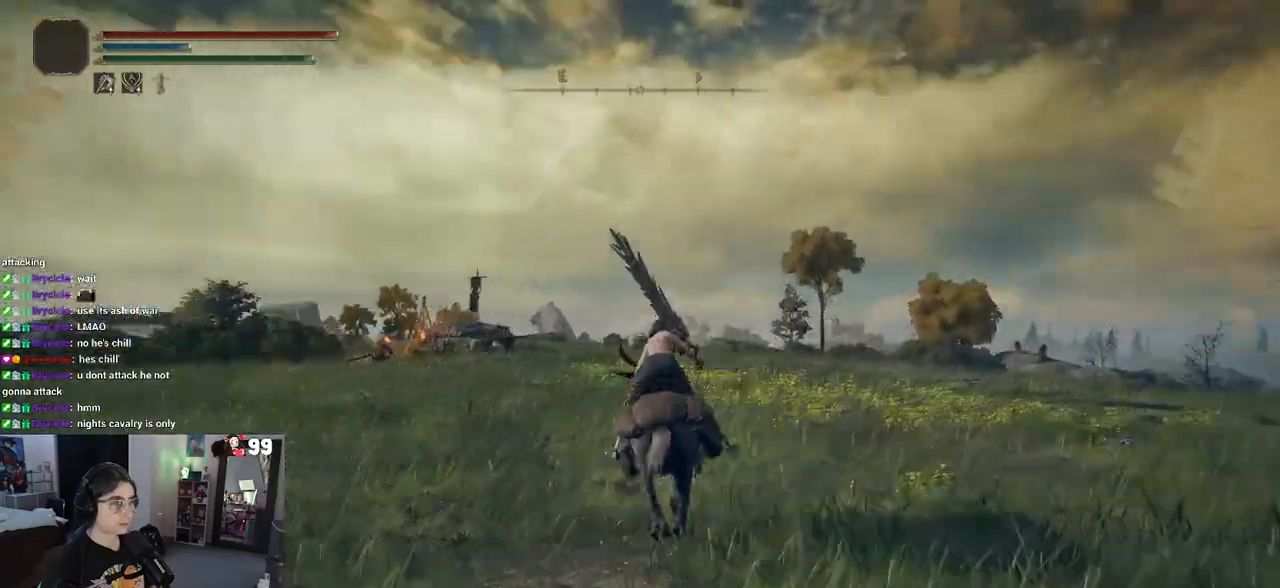
{"buttons": [], "left_stick": "up-right", "right_stick": "left", "events": [[150, "left_stick", "up-right"], [217, "right_stick", "center"], [433, "right_stick", "left"]]}
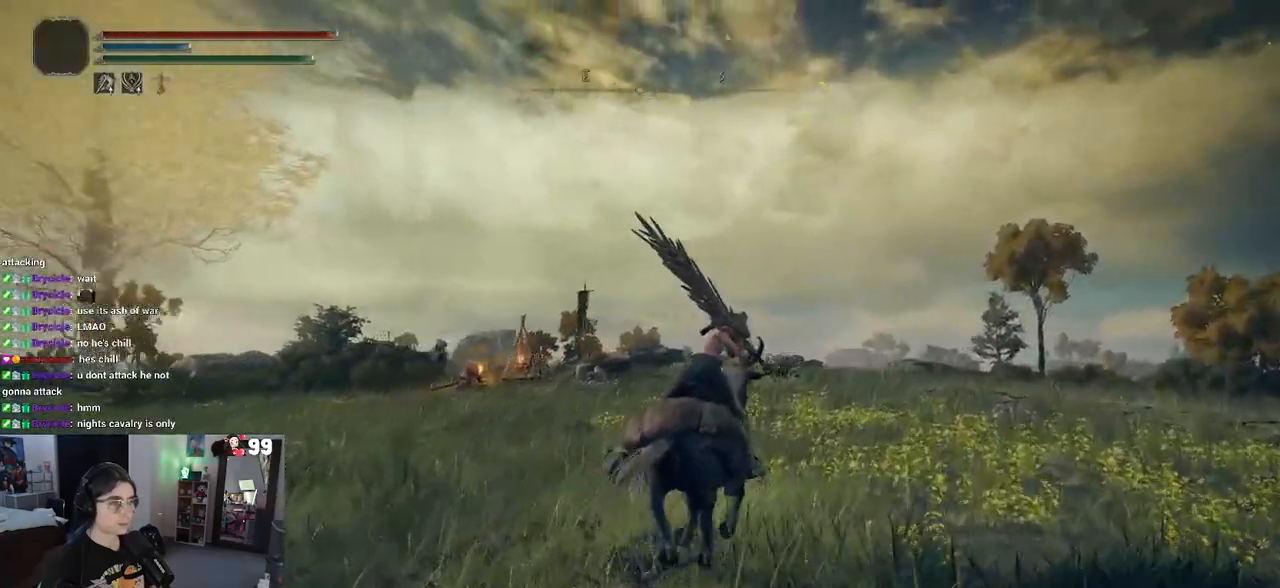
{"buttons": [], "left_stick": "up-right", "right_stick": "left", "events": []}
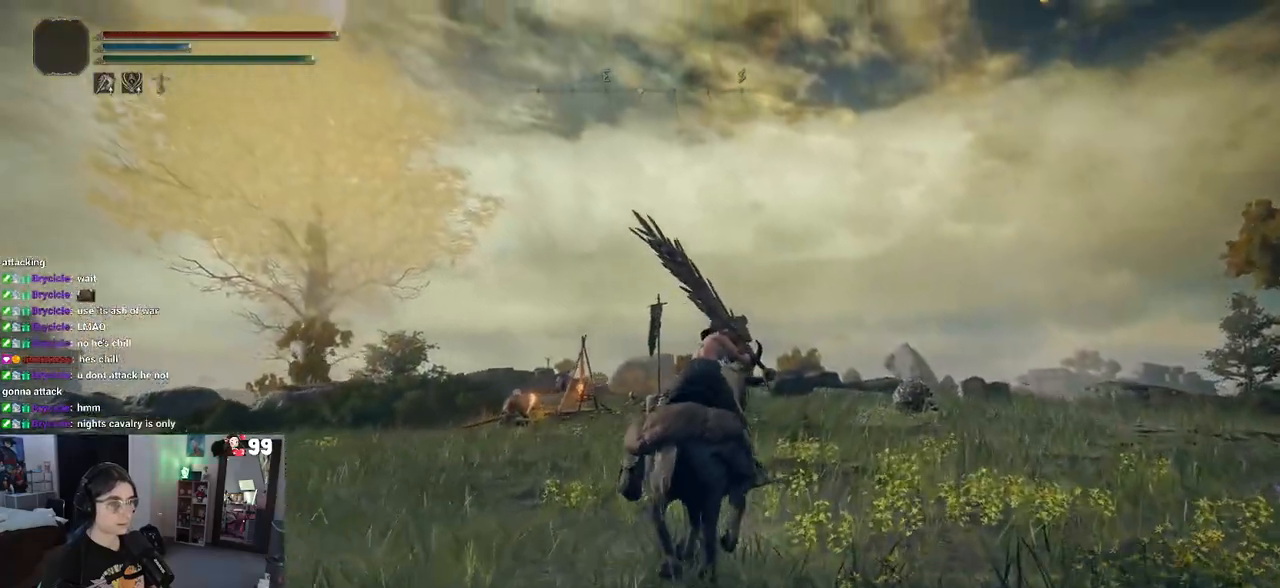
{"buttons": [], "left_stick": "up-right", "right_stick": "left", "events": []}
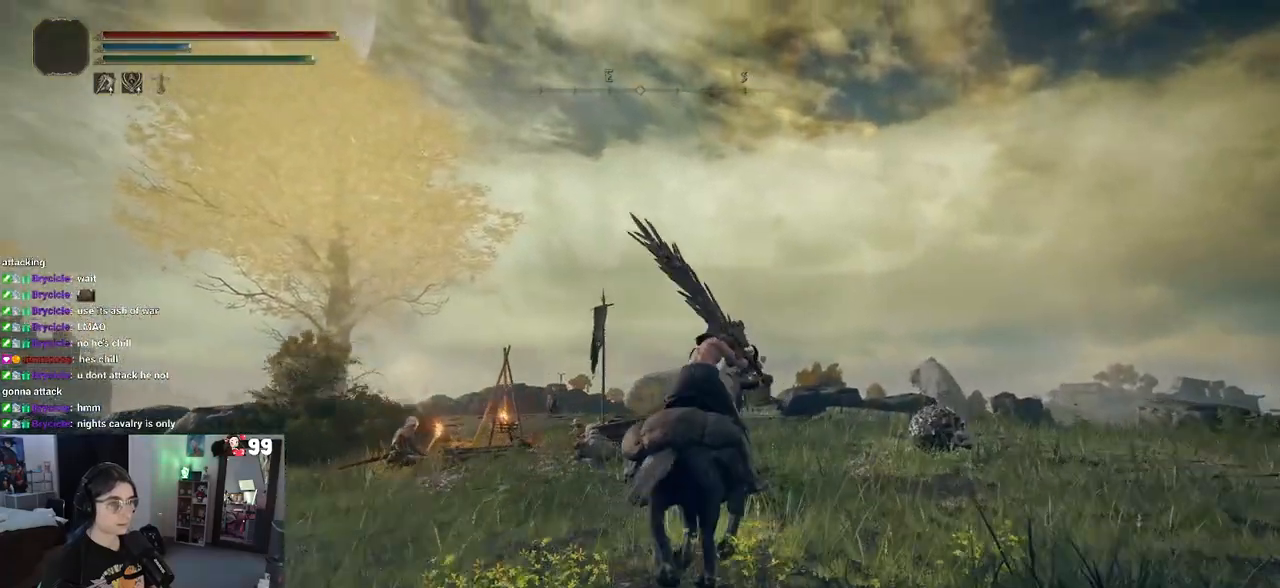
{"buttons": [], "left_stick": "up-right", "right_stick": "down-left", "events": [[267, "right_stick", "down-left"]]}
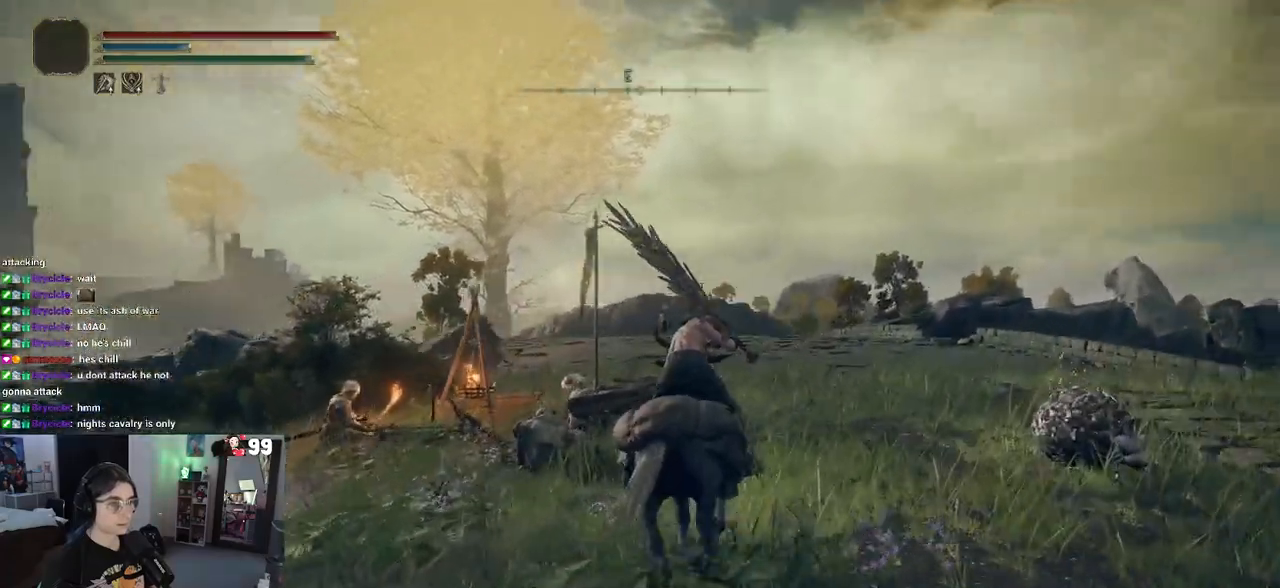
{"buttons": [], "left_stick": "up-right", "right_stick": "down-left", "events": []}
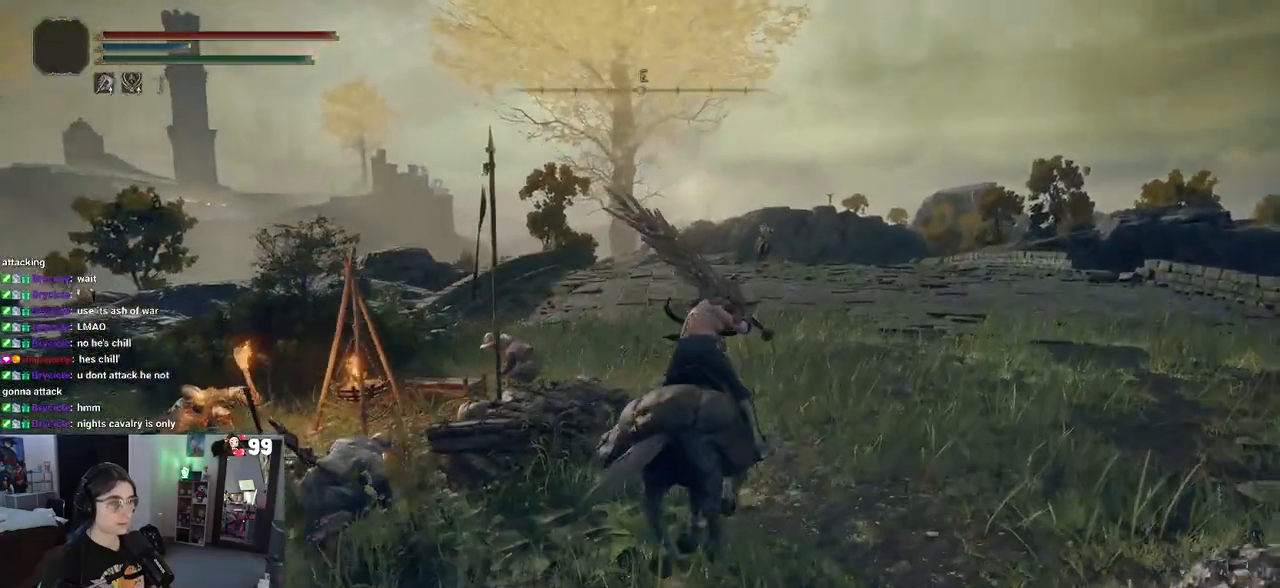
{"buttons": [], "left_stick": "up-right", "right_stick": "down-left", "events": []}
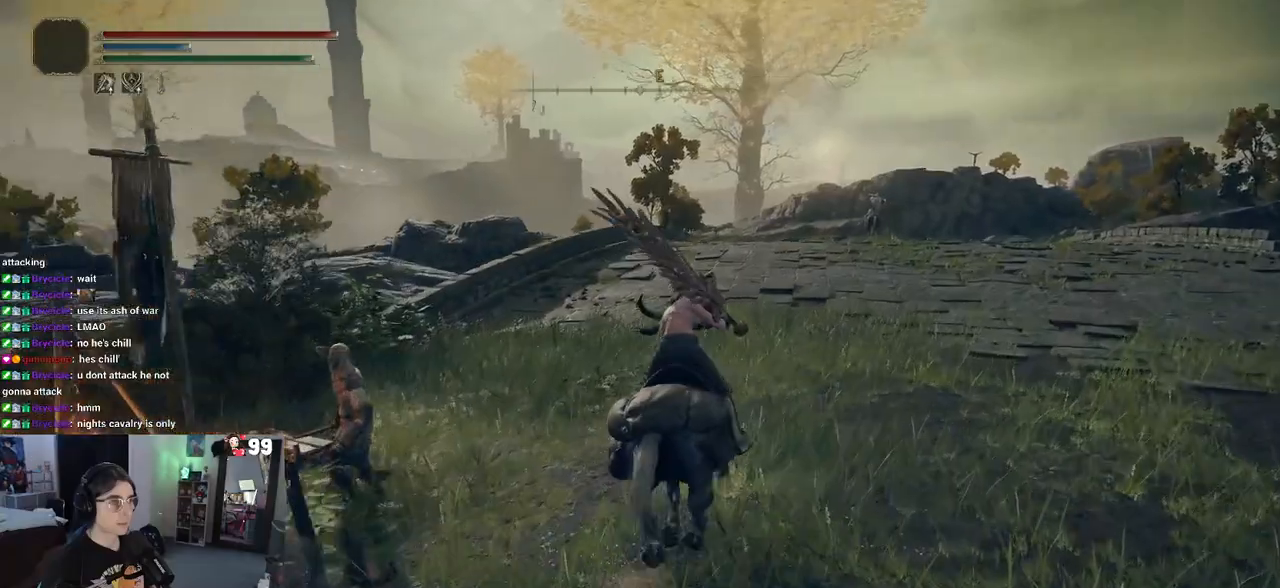
{"buttons": [], "left_stick": "up-right", "right_stick": "down-right", "events": [[317, "right_stick", "center"], [400, "right_stick", "right"], [467, "right_stick", "down-right"]]}
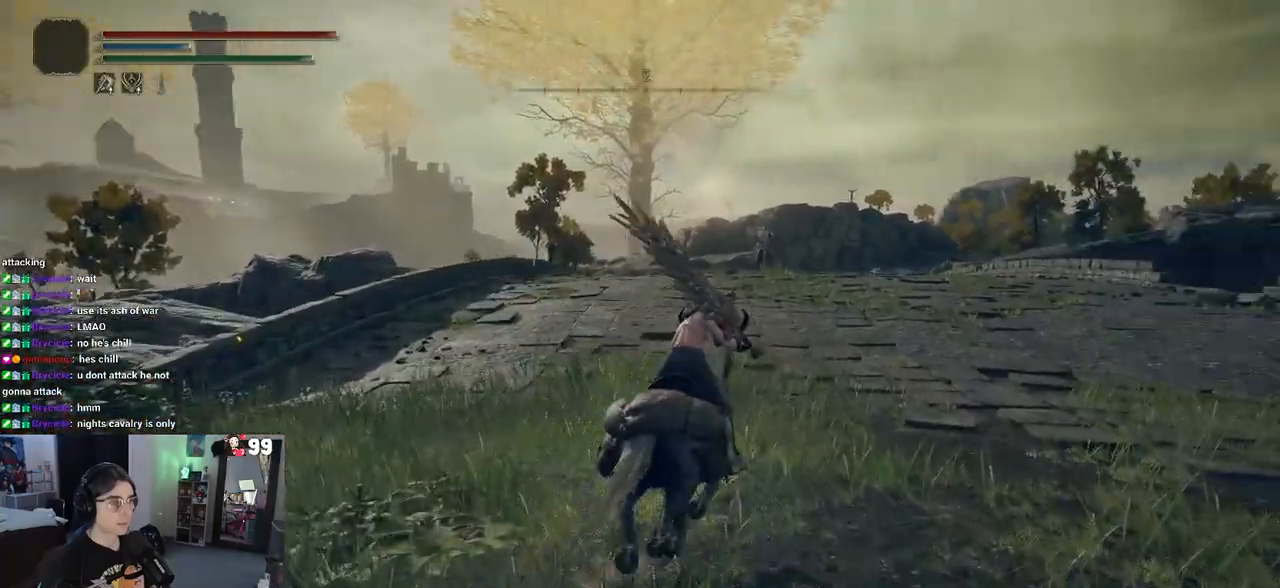
{"buttons": [], "left_stick": "up", "right_stick": "center", "events": [[167, "right_stick", "center"], [350, "left_stick", "up"]]}
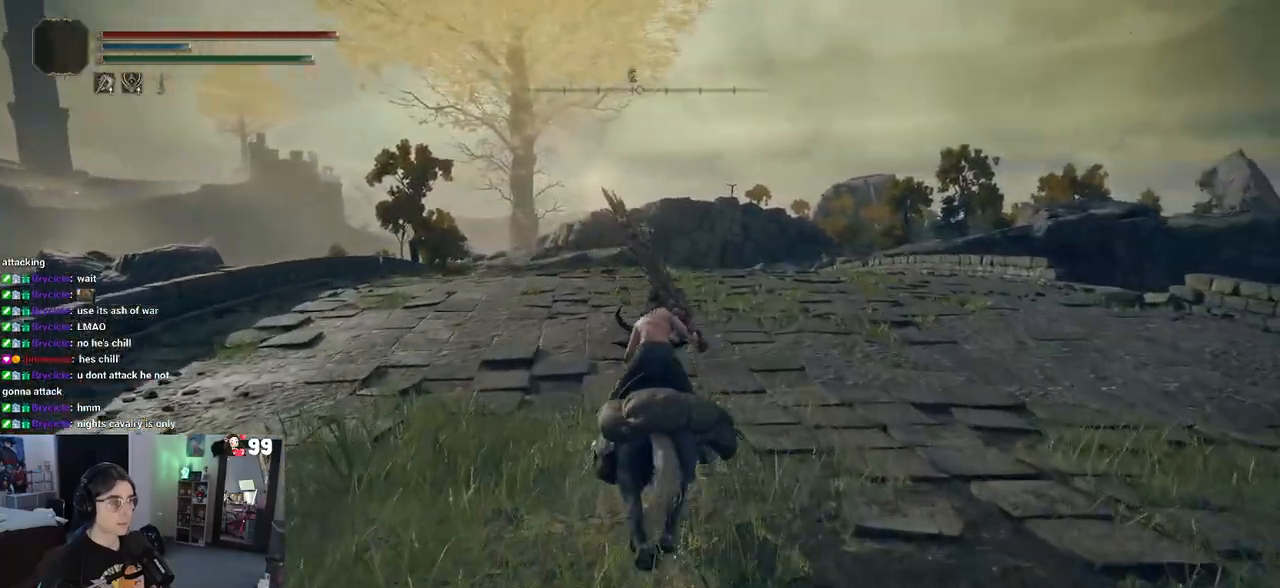
{"buttons": [], "left_stick": "up", "right_stick": "down", "events": [[450, "right_stick", "down"]]}
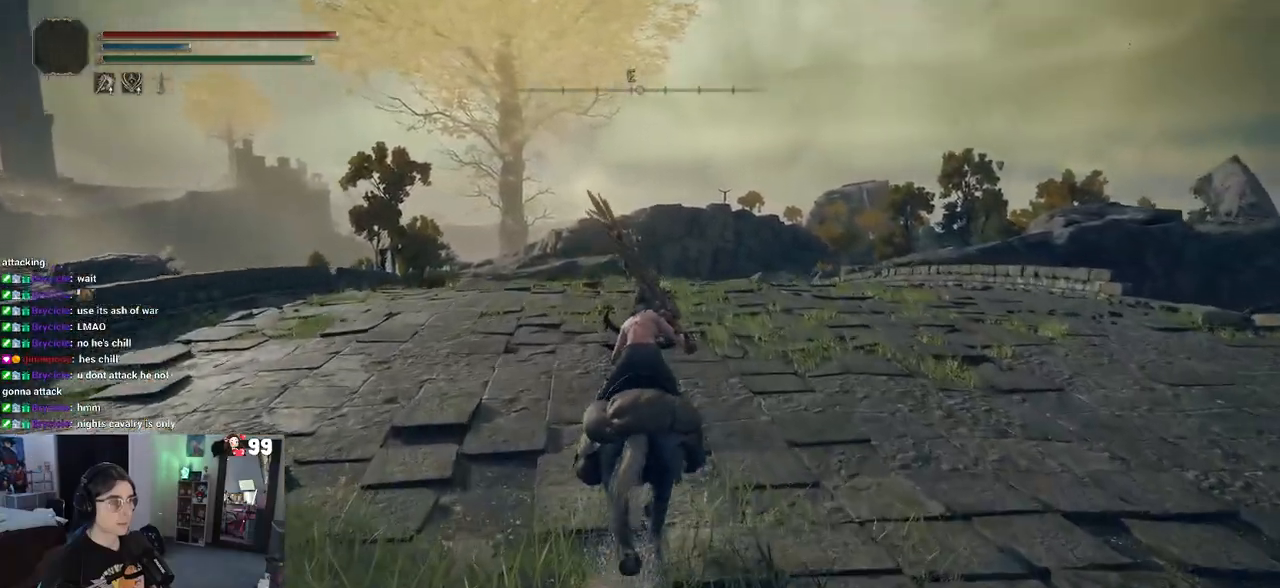
{"buttons": [], "left_stick": "up", "right_stick": "down", "events": []}
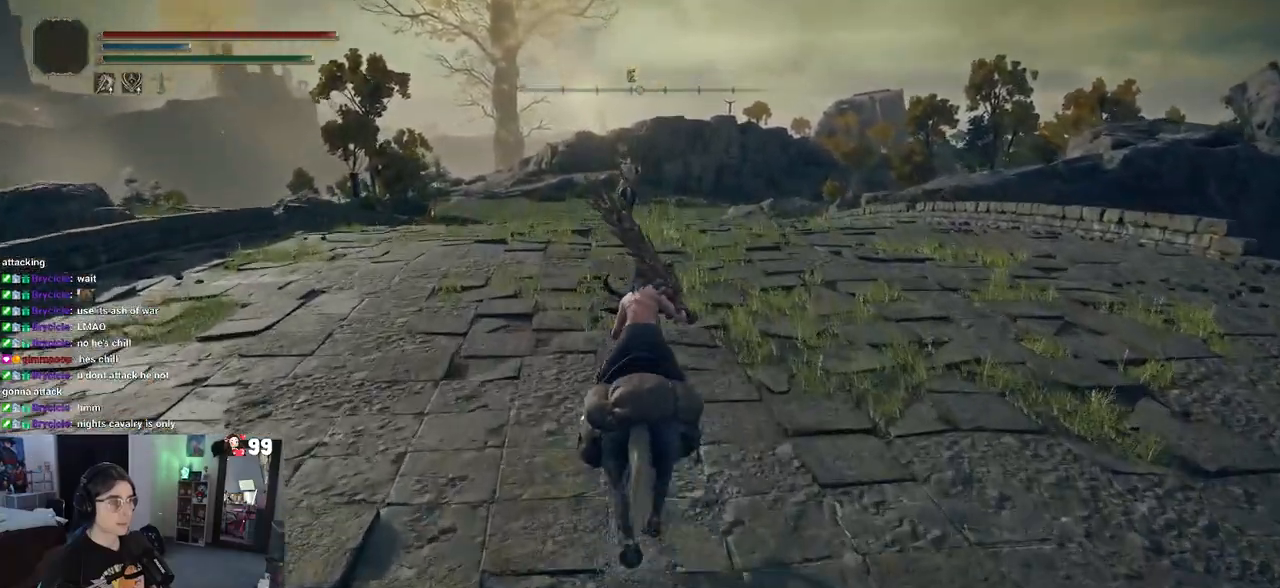
{"buttons": [], "left_stick": "up", "right_stick": "down", "events": []}
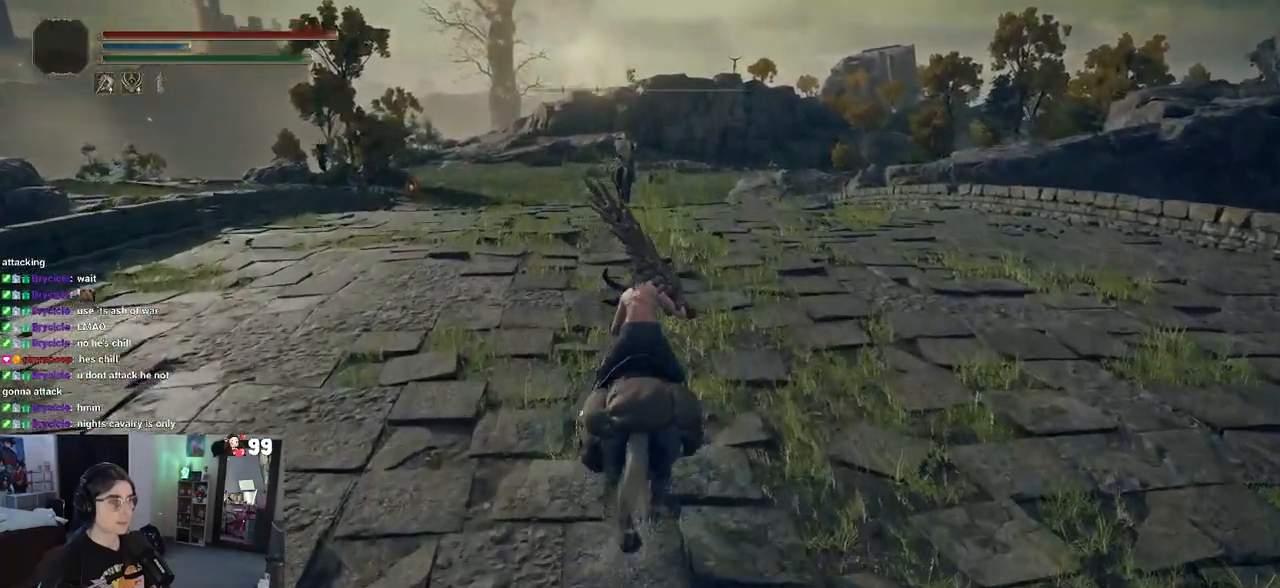
{"buttons": [], "left_stick": "up", "right_stick": "down-left", "events": [[250, "right_stick", "down-left"]]}
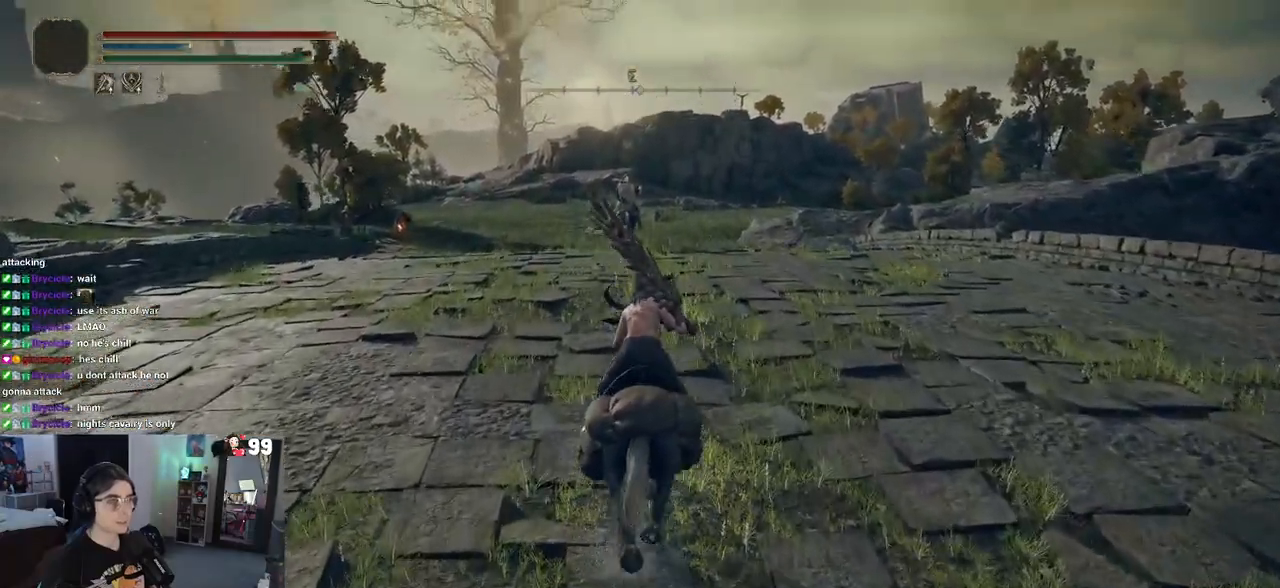
{"buttons": [], "left_stick": "up", "right_stick": "center", "events": [[433, "right_stick", "center"]]}
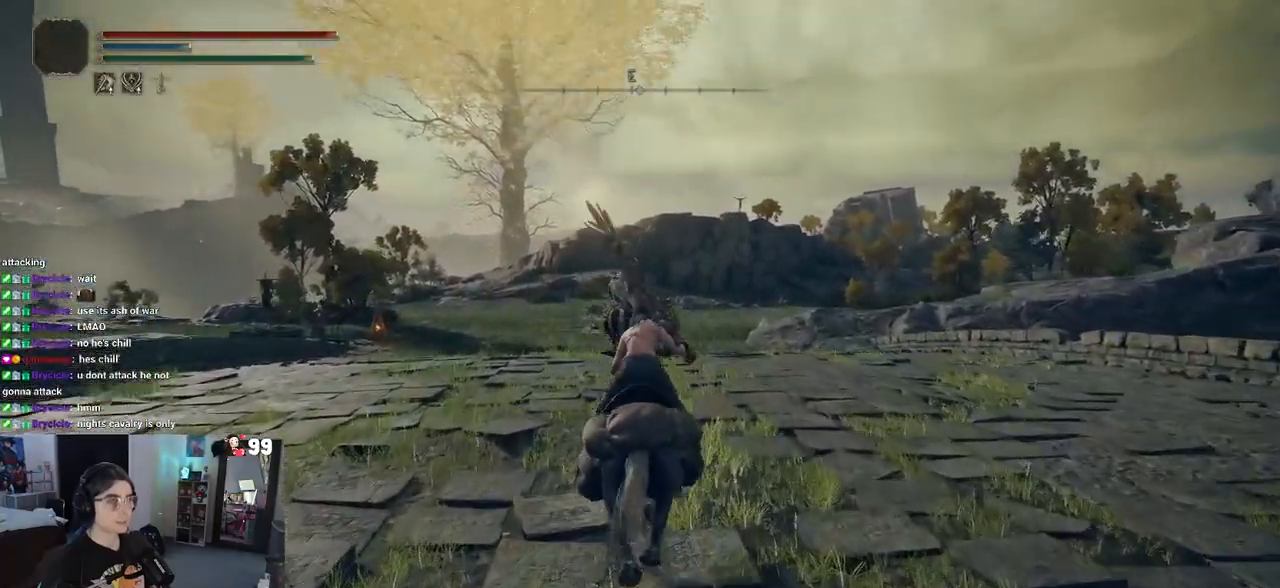
{"buttons": [], "left_stick": "up", "right_stick": "center", "events": []}
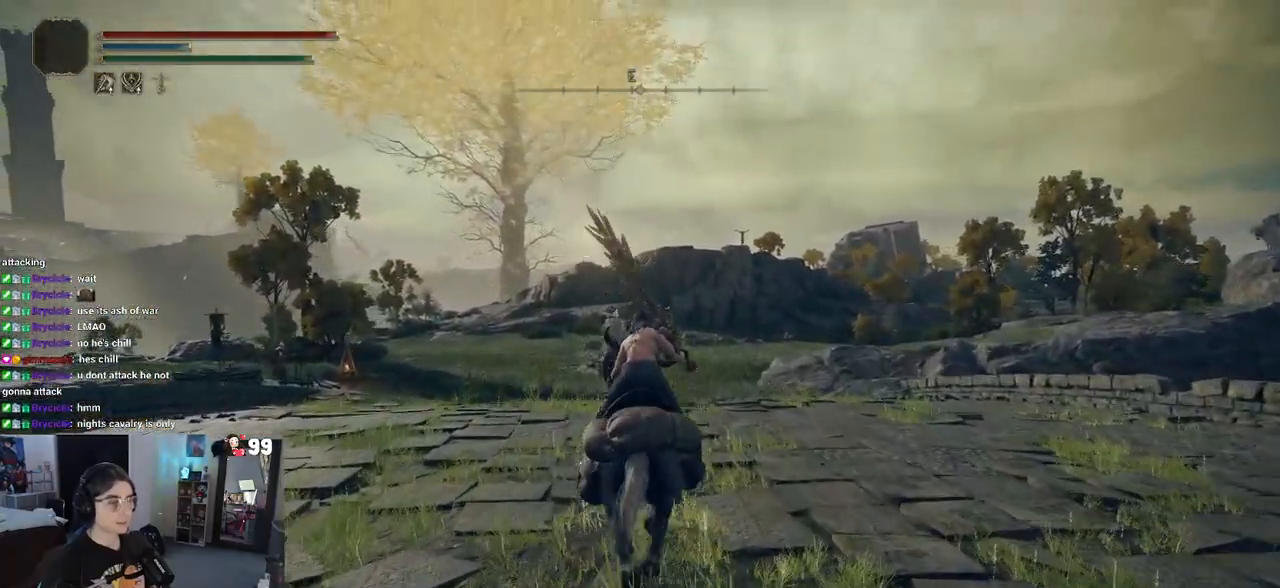
{"buttons": [], "left_stick": "up", "right_stick": "center", "events": []}
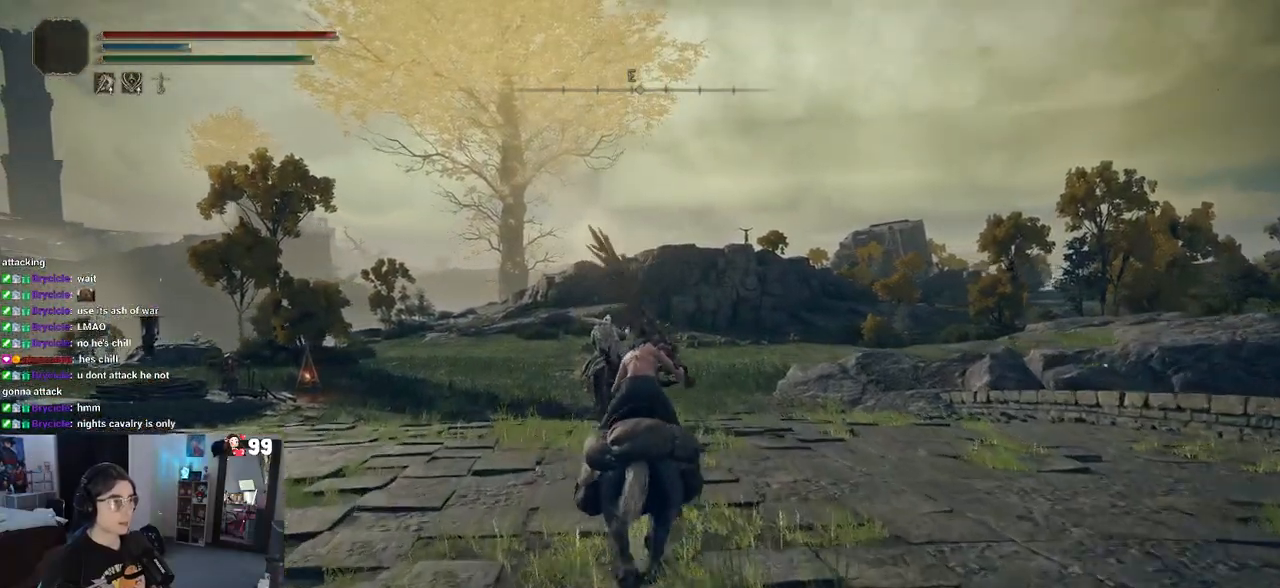
{"buttons": [], "left_stick": "up", "right_stick": "center", "events": [[317, "L3", "down"], [467, "L3", "up"]]}
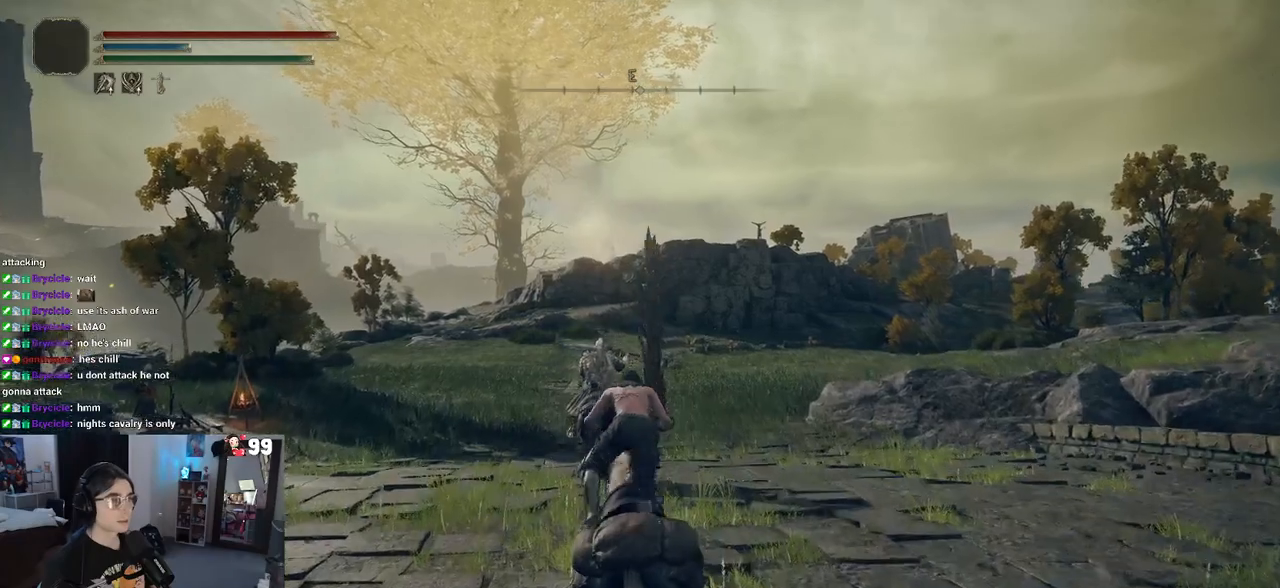
{"buttons": [], "left_stick": "up", "right_stick": "center", "events": []}
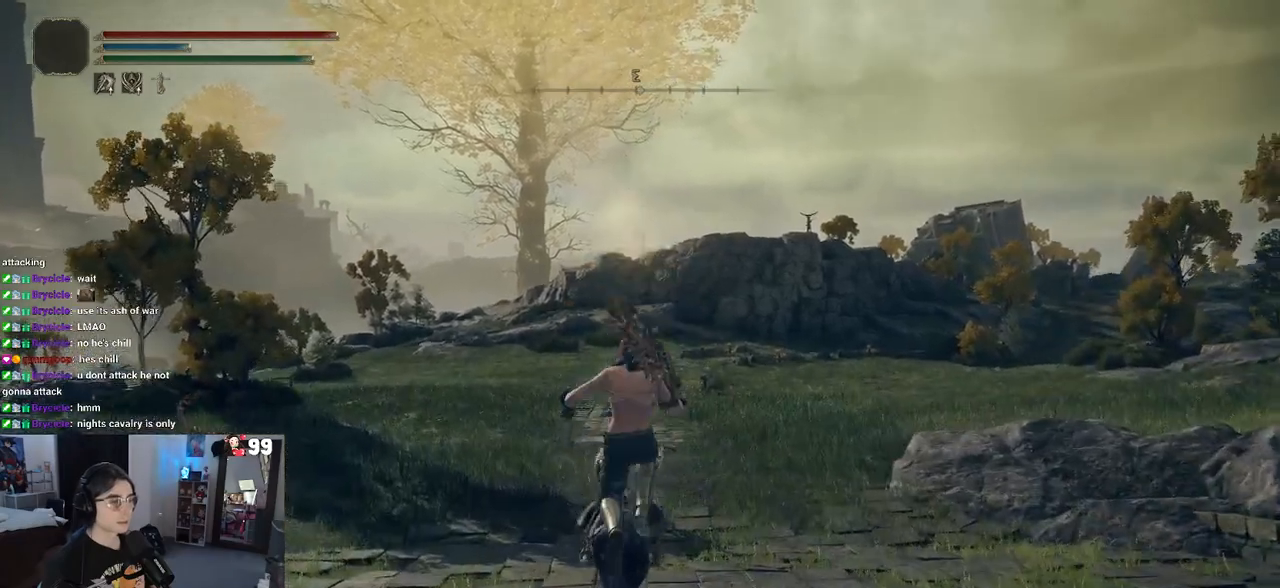
{"buttons": [], "left_stick": "up", "right_stick": "center", "events": [[383, "R3", "down"], [483, "R3", "up"]]}
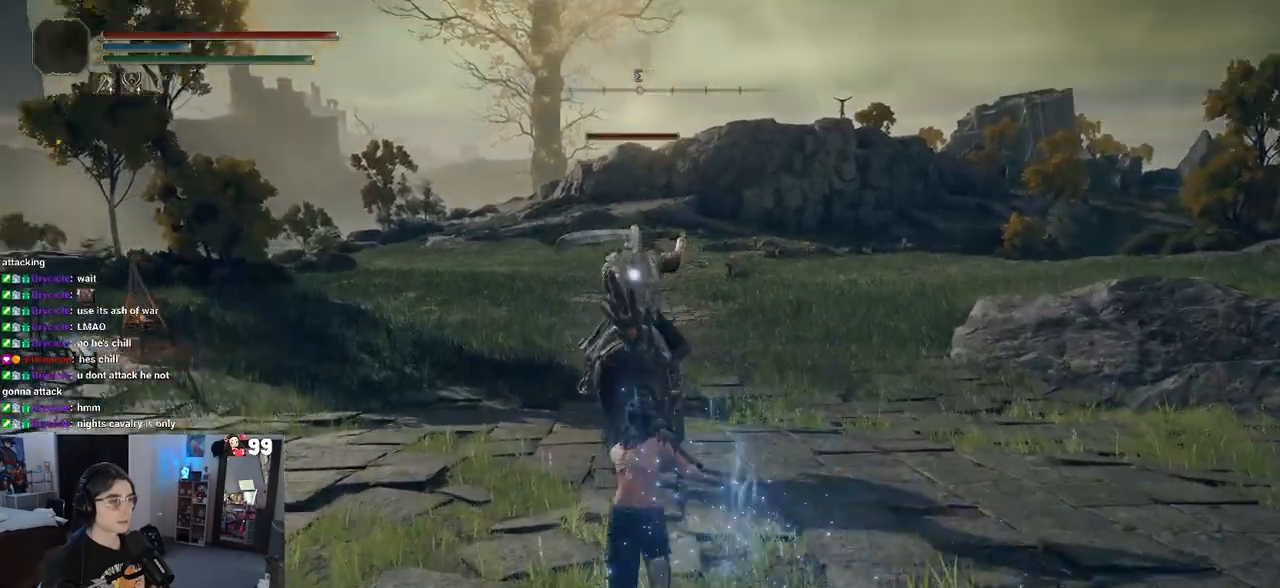
{"buttons": ["R2"], "left_stick": "up", "right_stick": "center", "events": [[483, "R2", "down"]]}
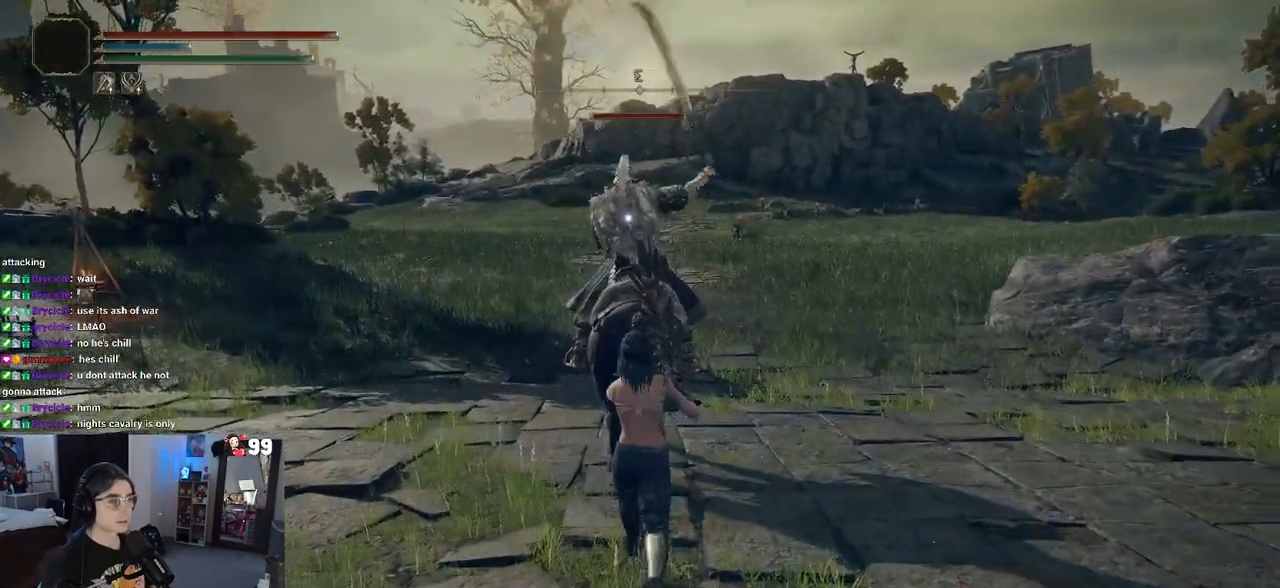
{"buttons": ["R2"], "left_stick": "up", "right_stick": "center", "events": []}
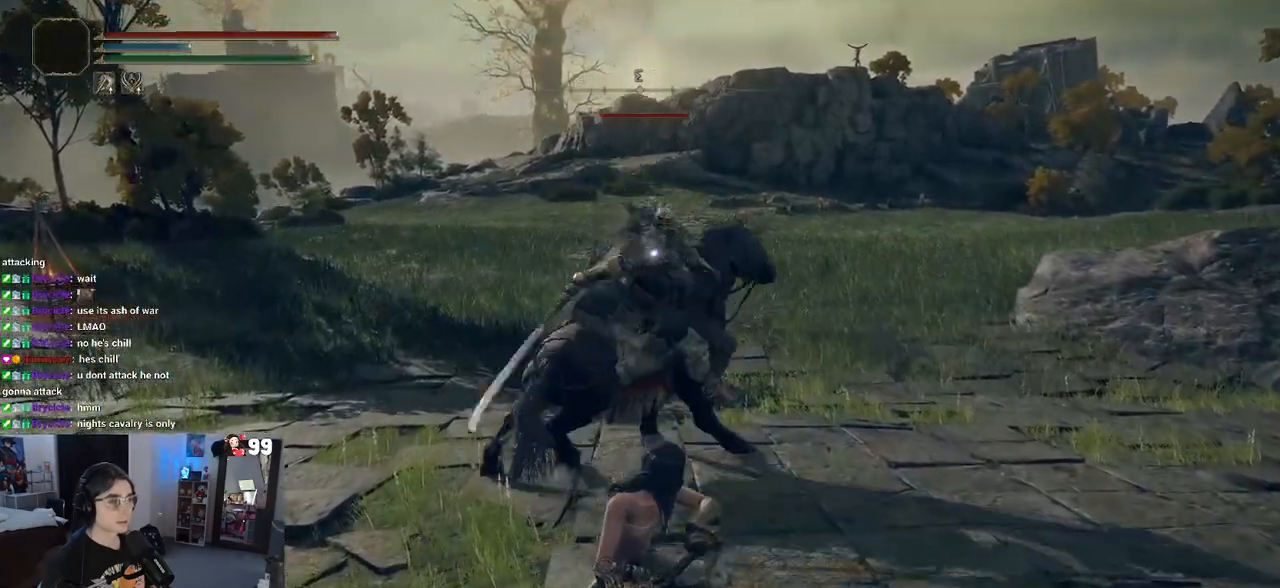
{"buttons": ["R2"], "left_stick": "up", "right_stick": "center", "events": []}
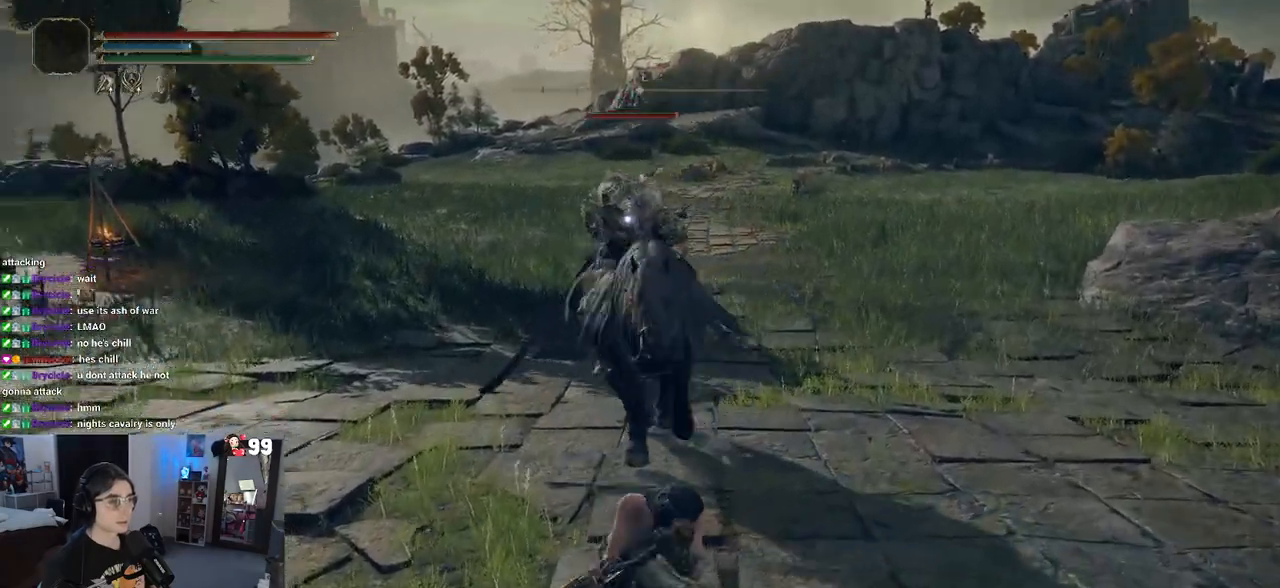
{"buttons": ["R2"], "left_stick": "up", "right_stick": "center", "events": []}
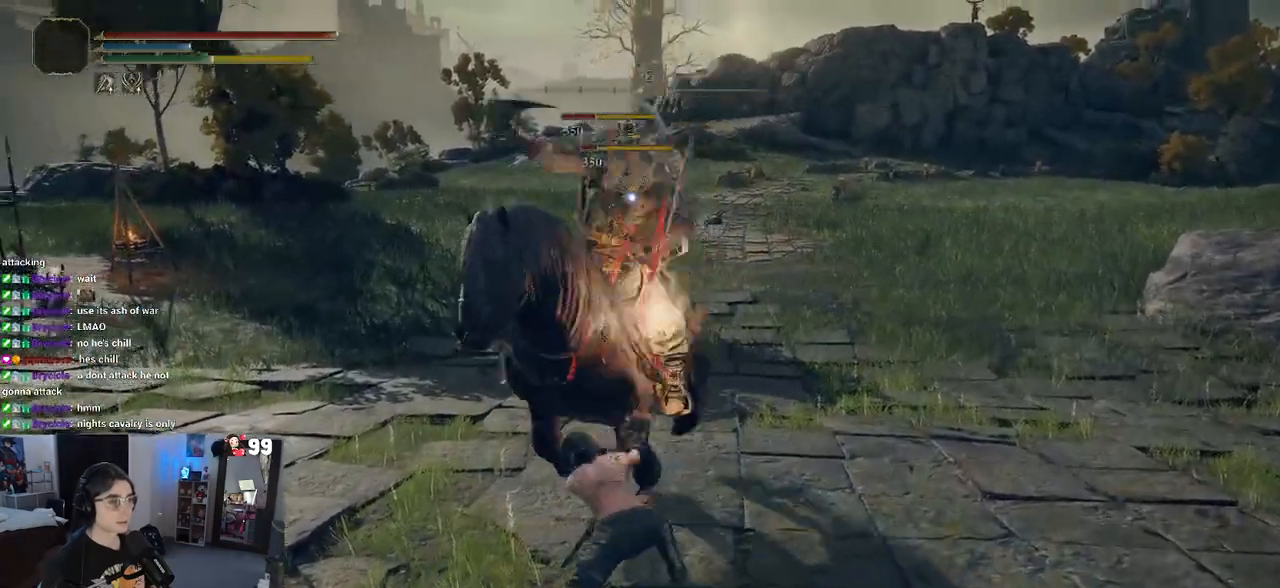
{"buttons": [], "left_stick": "up-right", "right_stick": "center", "events": [[67, "left_stick", "center"], [217, "R2", "up"], [317, "left_stick", "up-right"]]}
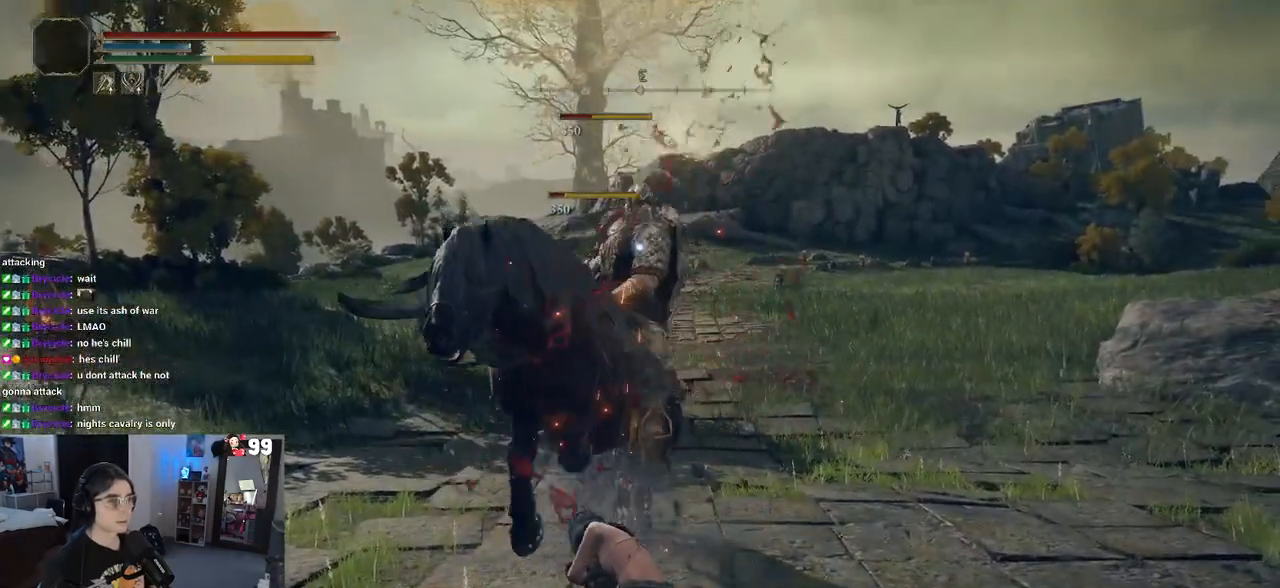
{"buttons": ["R2"], "left_stick": "up", "right_stick": "center", "events": [[133, "left_stick", "up"], [500, "R2", "down"]]}
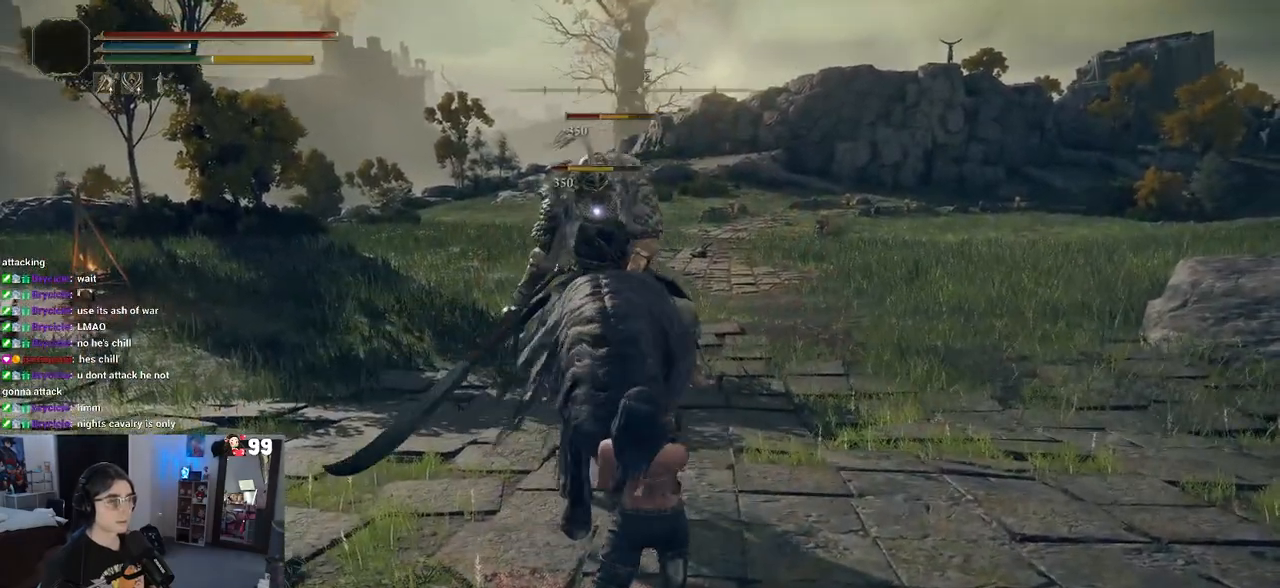
{"buttons": [], "left_stick": "up", "right_stick": "center", "events": [[150, "R2", "up"]]}
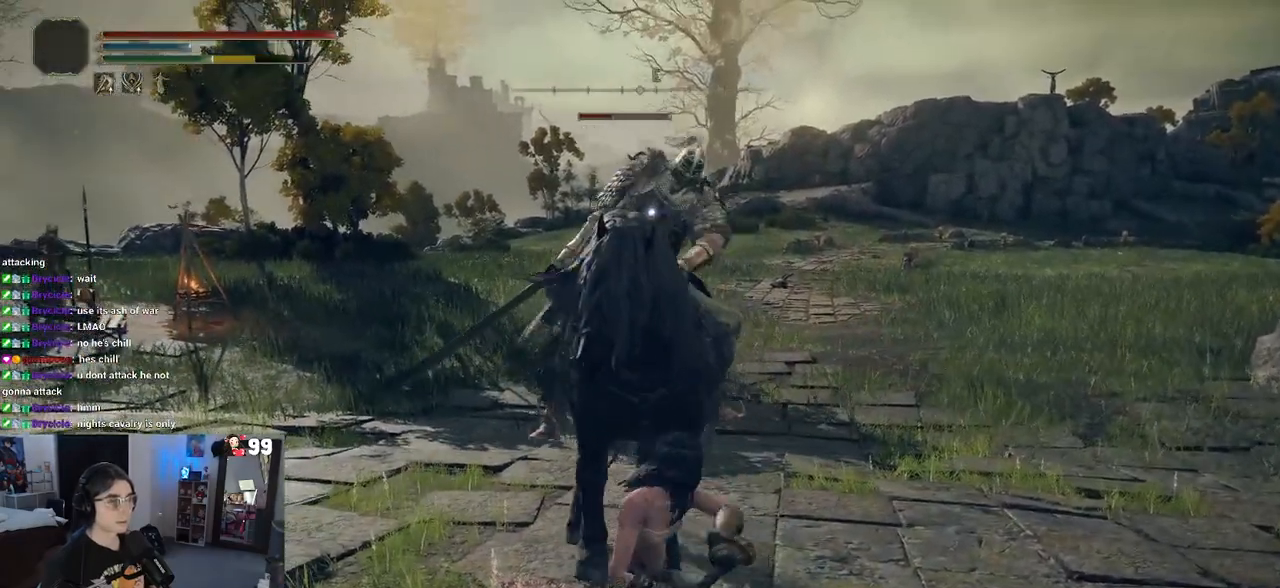
{"buttons": [], "left_stick": "up", "right_stick": "center", "events": []}
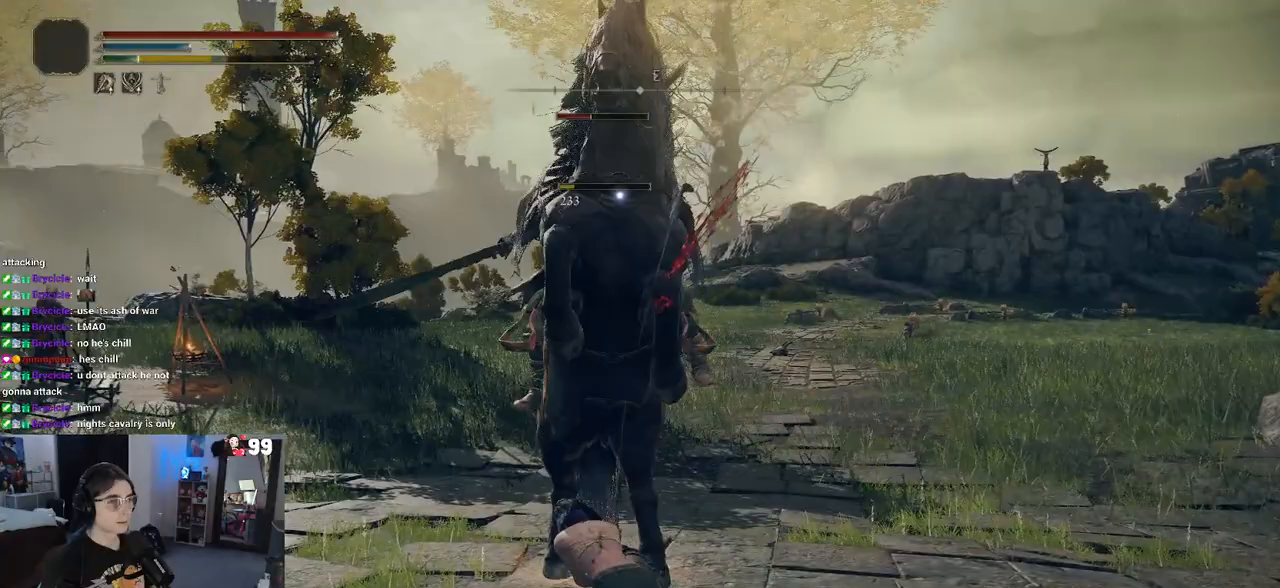
{"buttons": [], "left_stick": "up-right", "right_stick": "center", "events": [[100, "left_stick", "center"], [317, "left_stick", "up-right"]]}